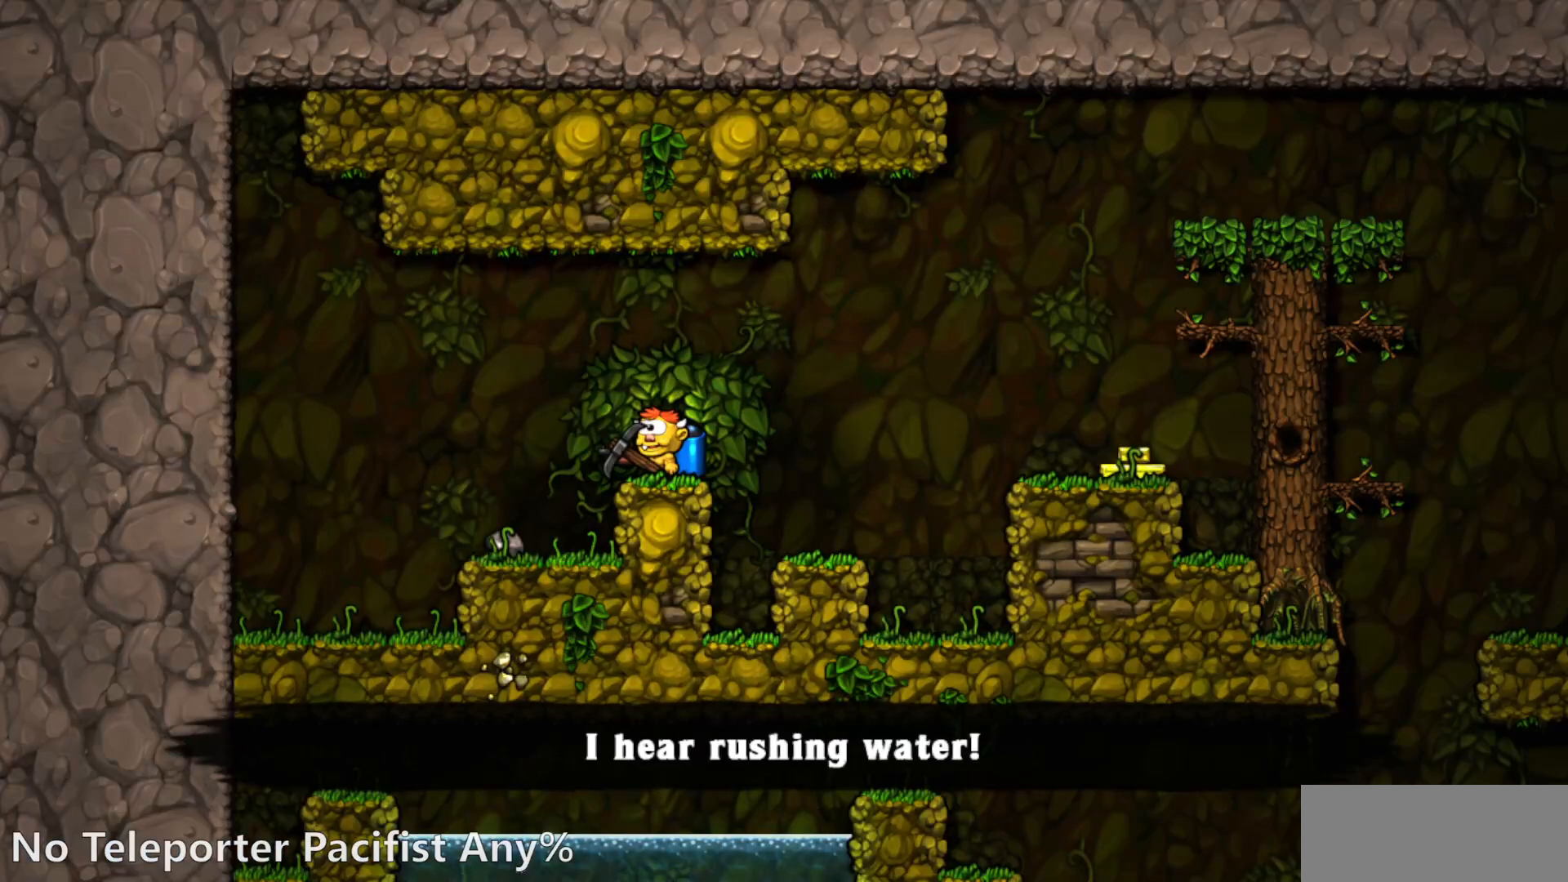
Gameplay with a controller (PlayStation layout); each line is a JSON object with the inputs held at the frame after it (dt_ms = milliseconds from this image to that frame). "events" lists button and stick changes between this image and that frame as [ms after this image, input, new state], when the widget could be followed in between. Not read: L2 L3 R2 R3 TOUCHPAD.
{"dt_ms": 500, "buttons": ["CROSS", "R1", "DPAD_RIGHT"], "events": [[183, "CROSS", "down"], [367, "CROSS", "up"], [500, "CROSS", "down"]]}
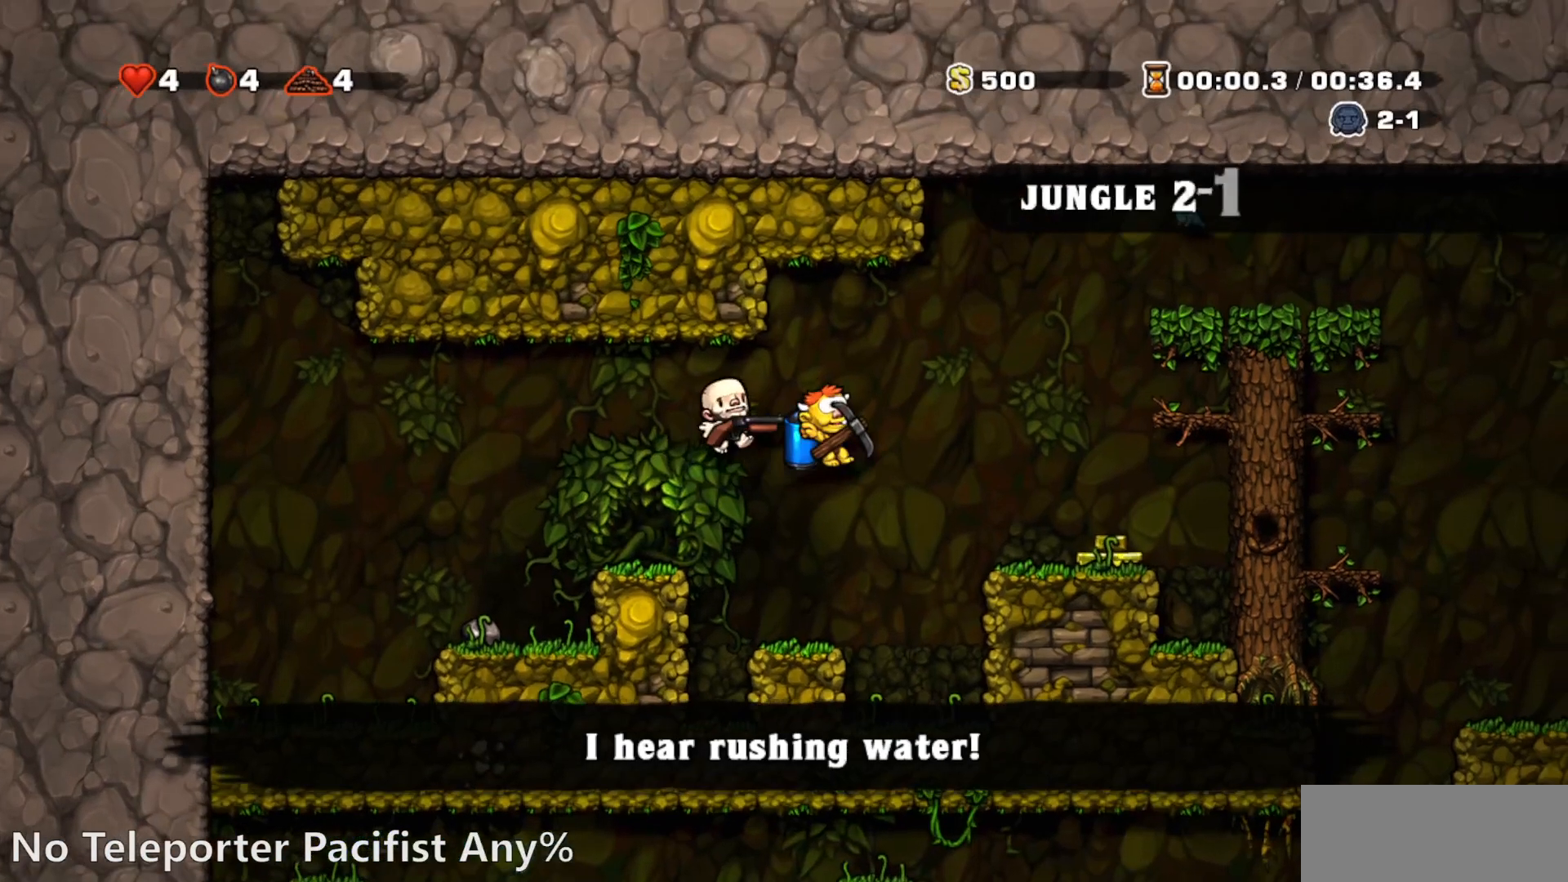
{"dt_ms": 500, "buttons": ["R1", "DPAD_RIGHT"], "events": [[83, "CROSS", "up"], [183, "CROSS", "down"], [250, "CROSS", "up"], [317, "CROSS", "down"], [450, "CROSS", "up"]]}
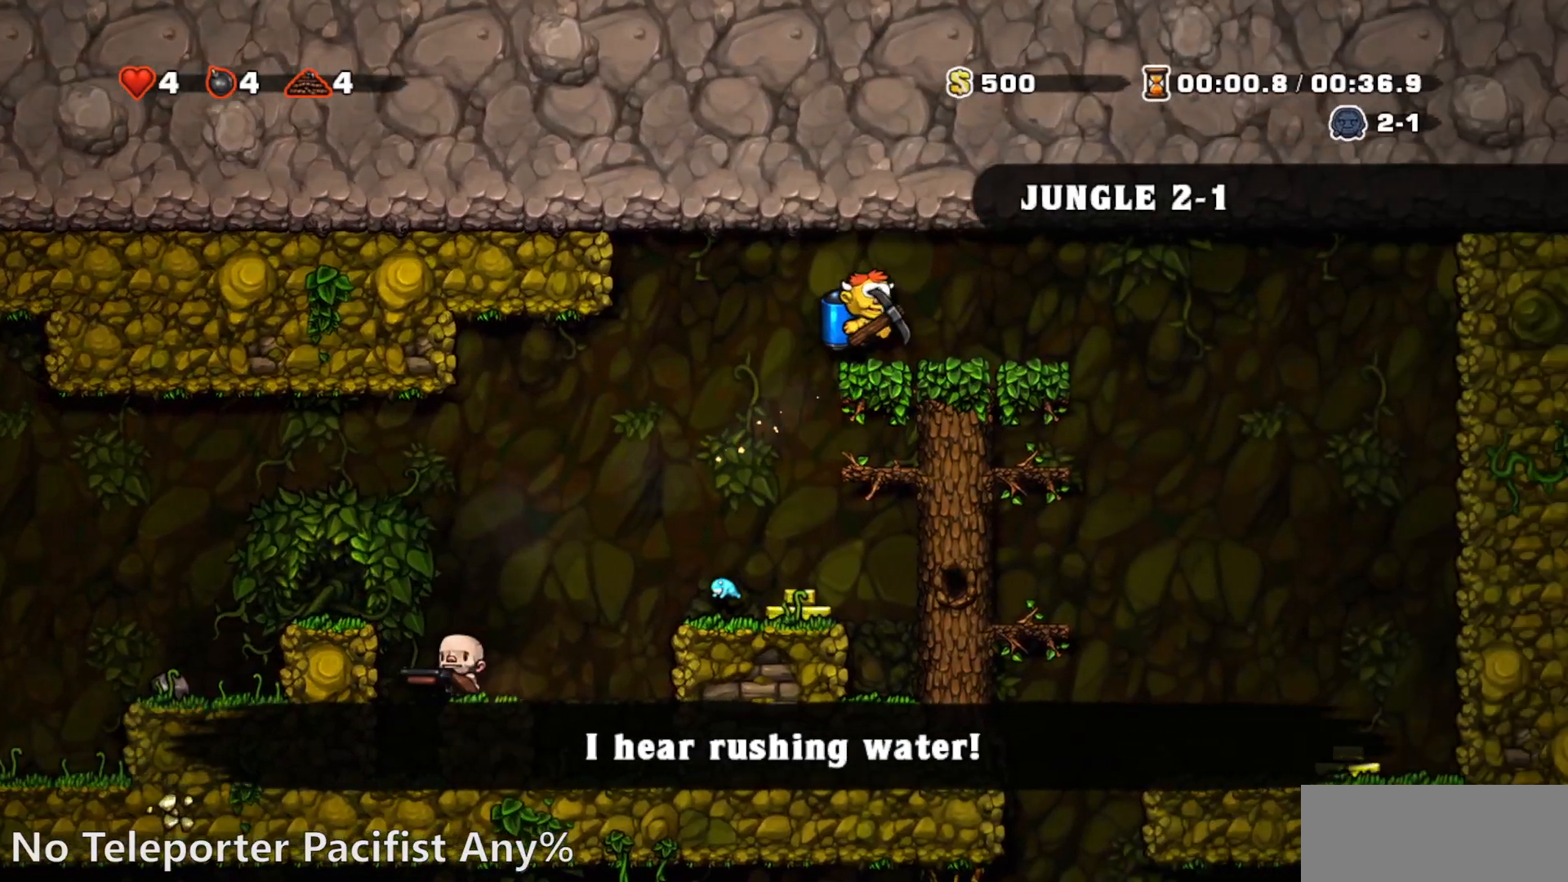
{"dt_ms": 500, "buttons": ["R1", "DPAD_LEFT"]}
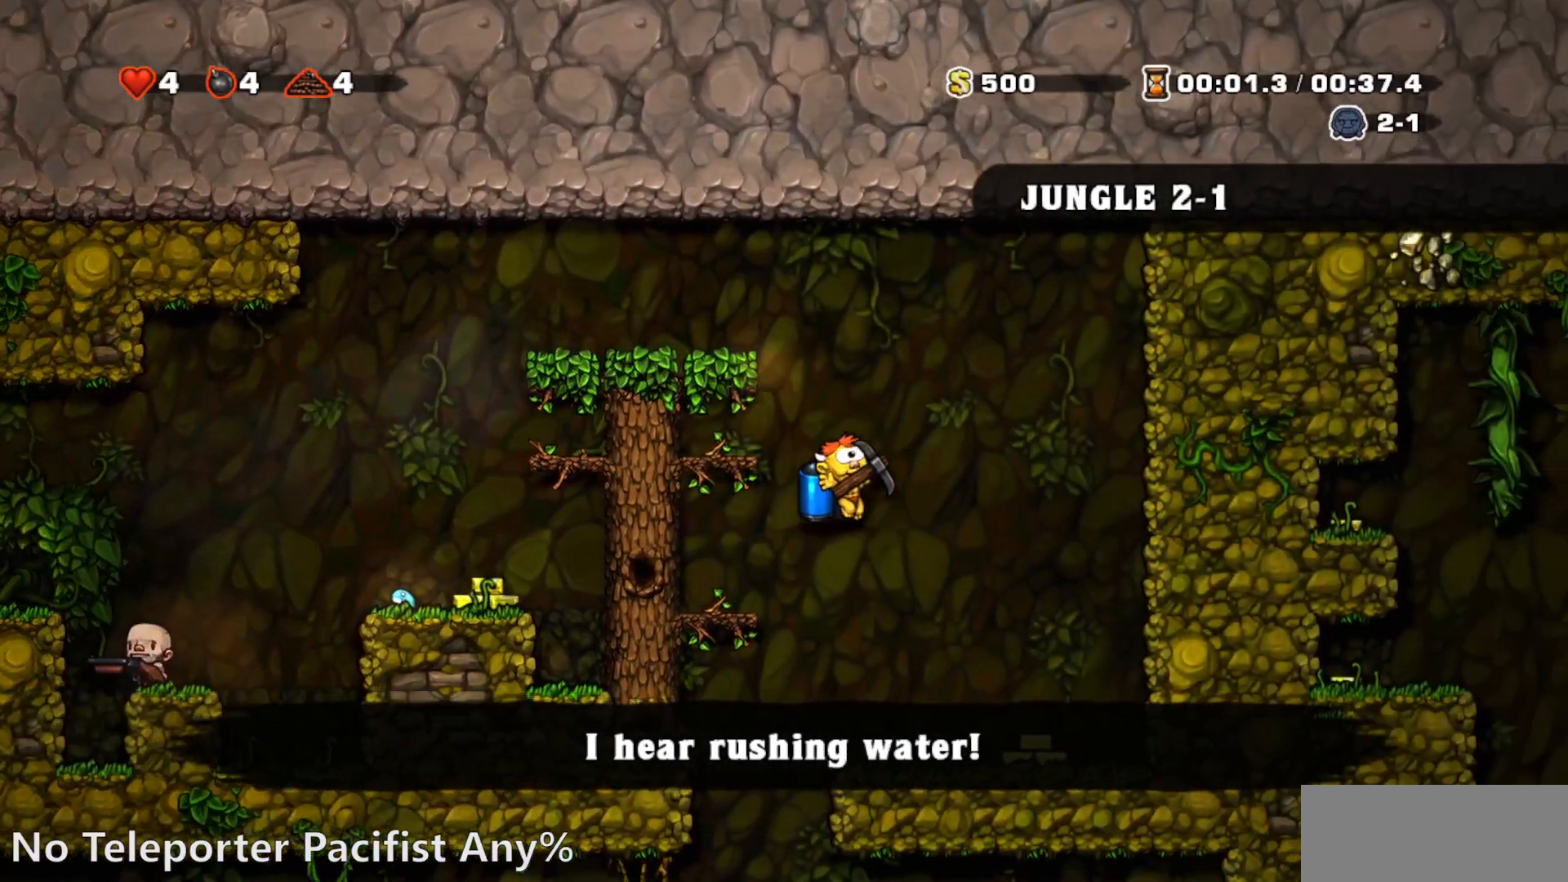
{"dt_ms": 500, "buttons": ["R1", "DPAD_RIGHT"], "events": [[167, "DPAD_LEFT", "up"], [217, "DPAD_RIGHT", "down"], [333, "CROSS", "down"], [383, "CROSS", "up"]]}
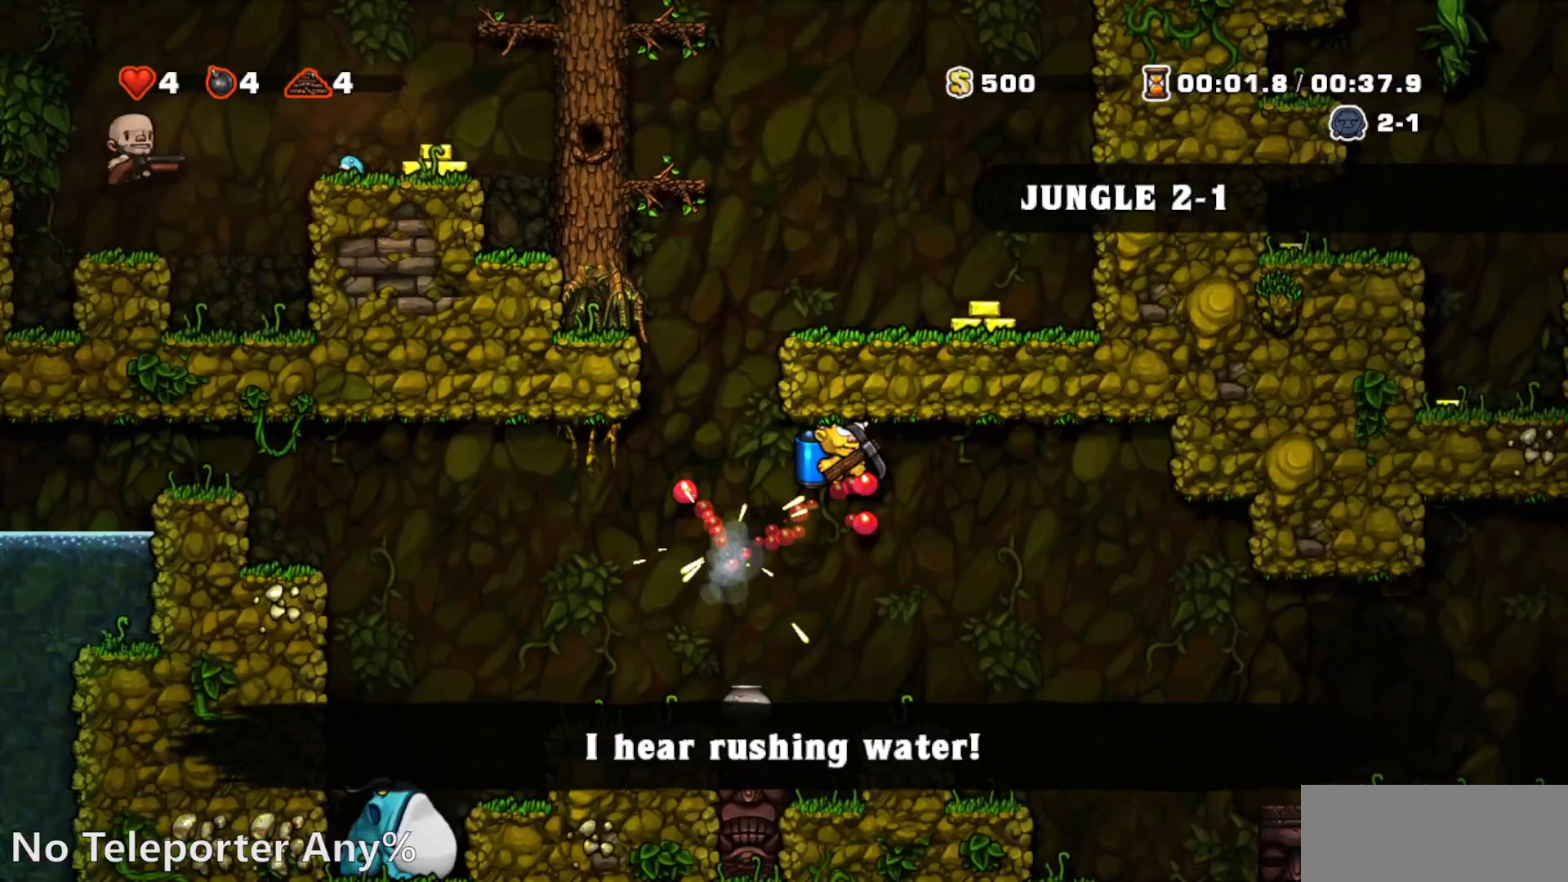
{"dt_ms": 500, "buttons": ["R1", "DPAD_RIGHT"], "events": [[417, "CROSS", "down"], [483, "CROSS", "up"]]}
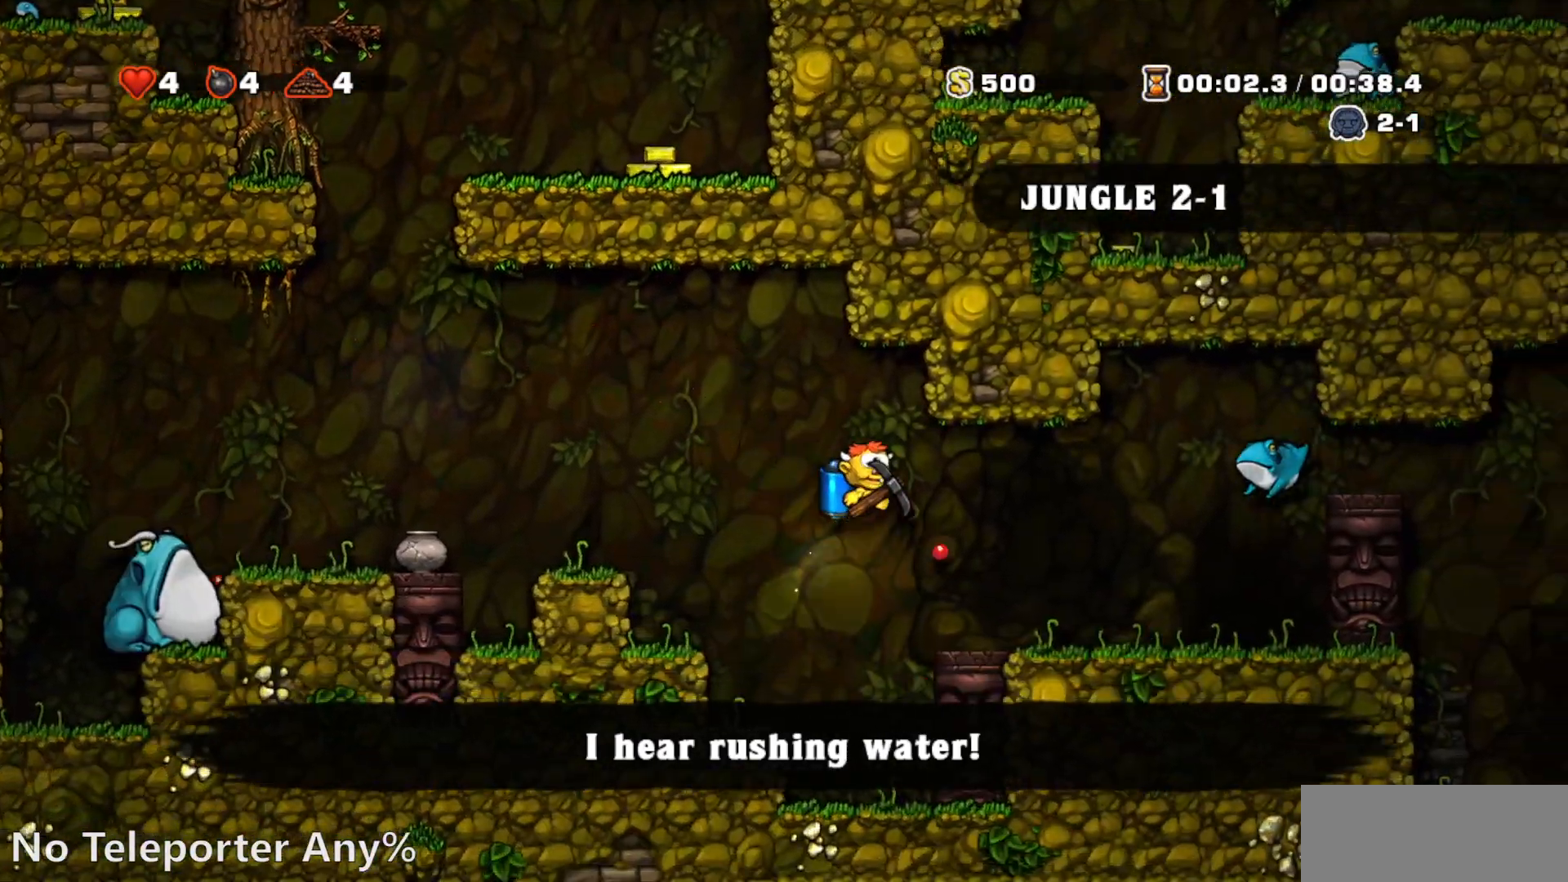
{"dt_ms": 500, "buttons": ["CROSS", "R1", "DPAD_RIGHT"], "events": [[267, "CROSS", "down"], [300, "CROSS", "up"], [500, "CROSS", "down"]]}
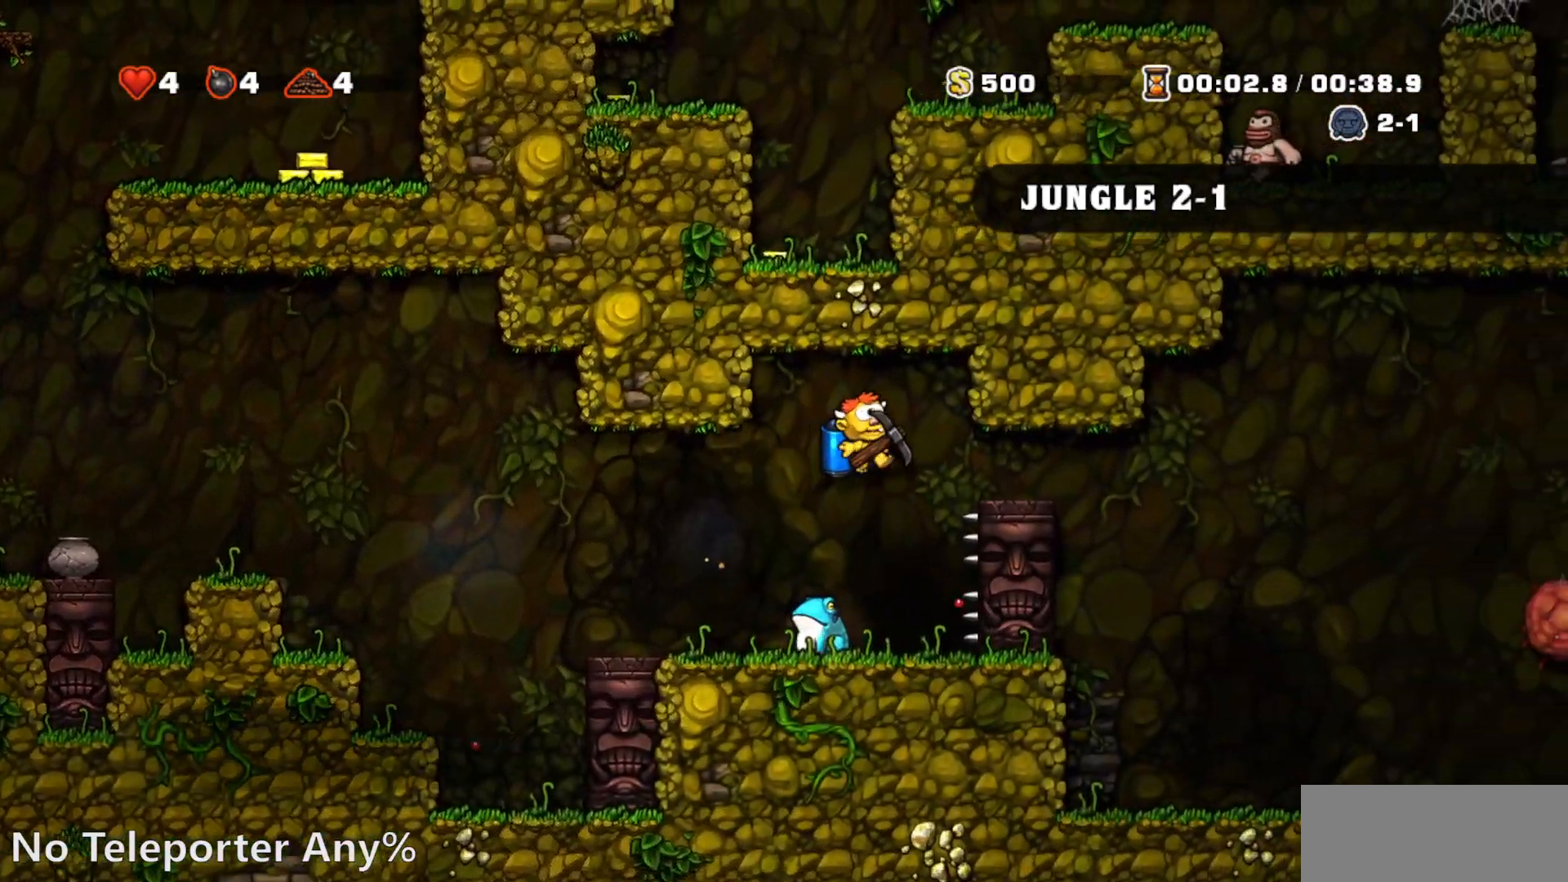
{"dt_ms": 500, "buttons": ["R1", "DPAD_RIGHT"], "events": [[83, "CROSS", "up"]]}
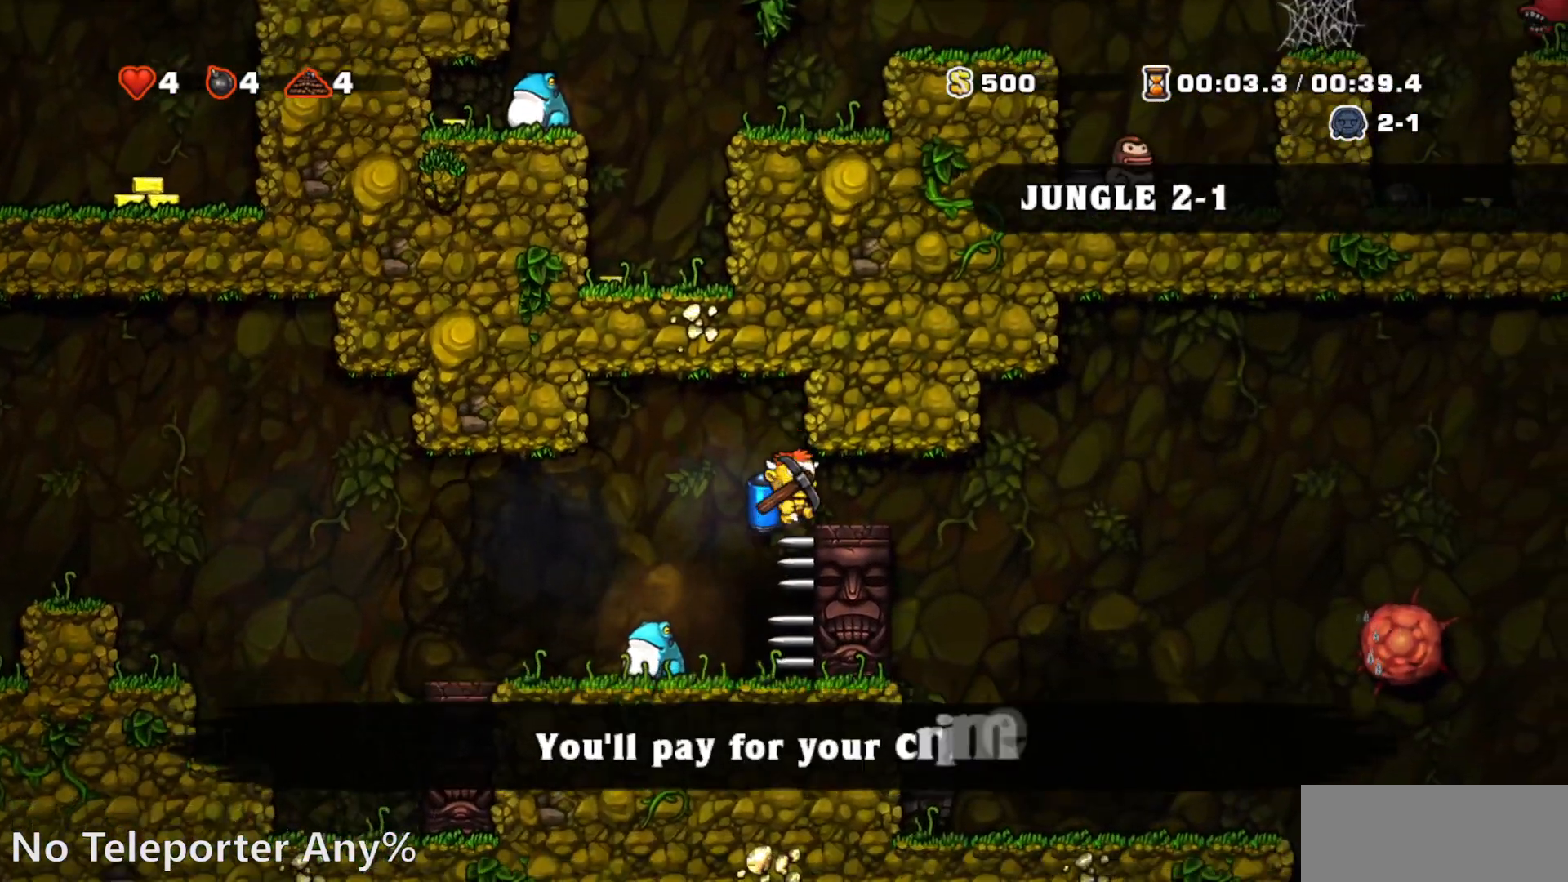
{"dt_ms": 500, "buttons": ["R1", "DPAD_RIGHT"], "events": []}
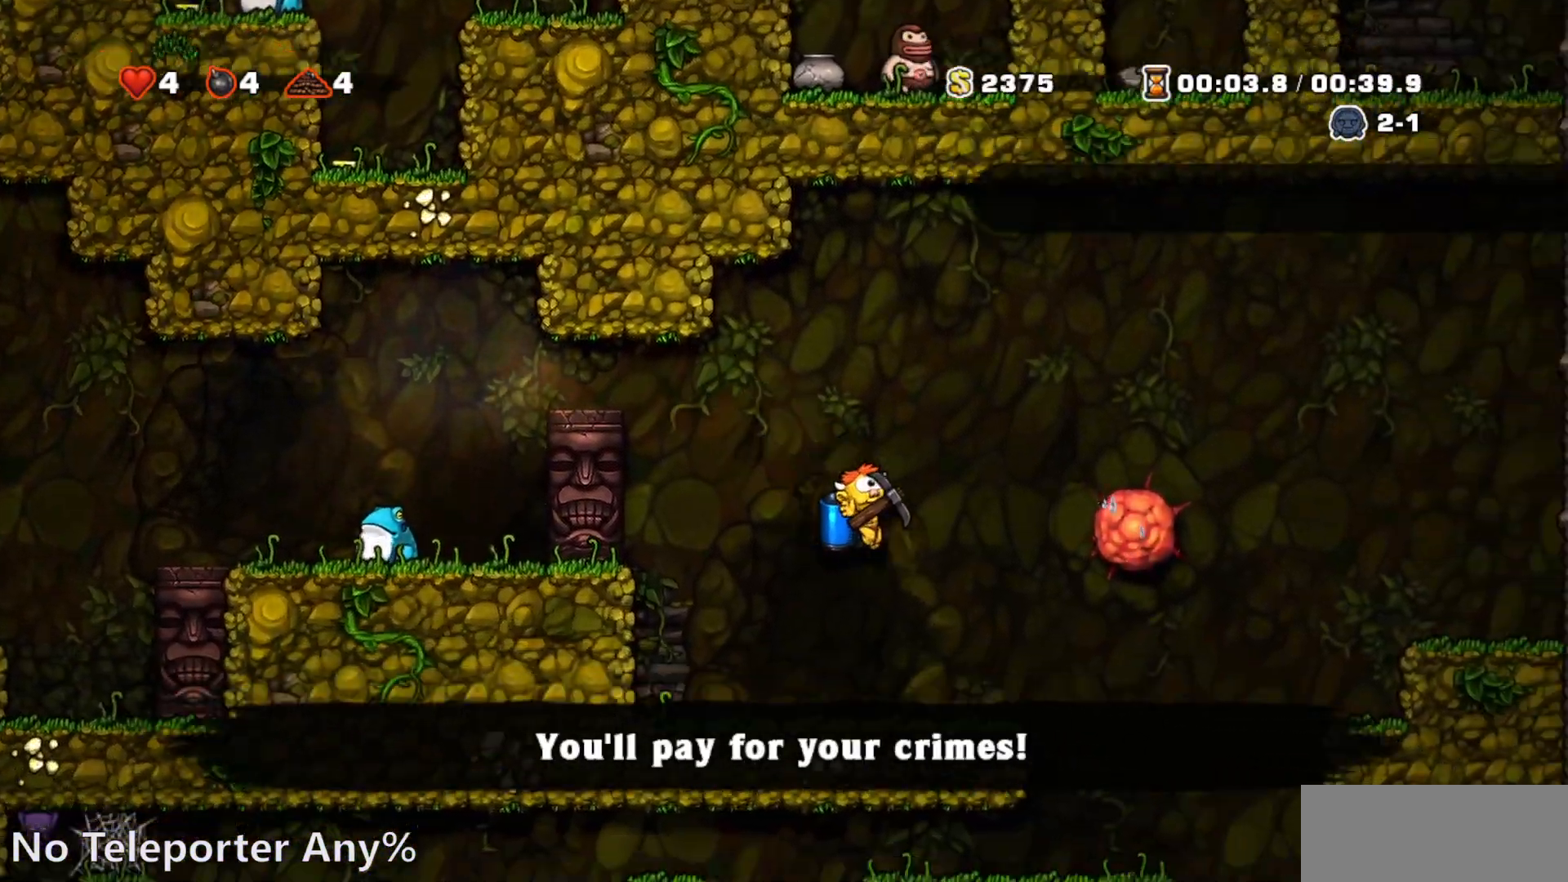
{"dt_ms": 500, "buttons": ["R1", "DPAD_RIGHT"]}
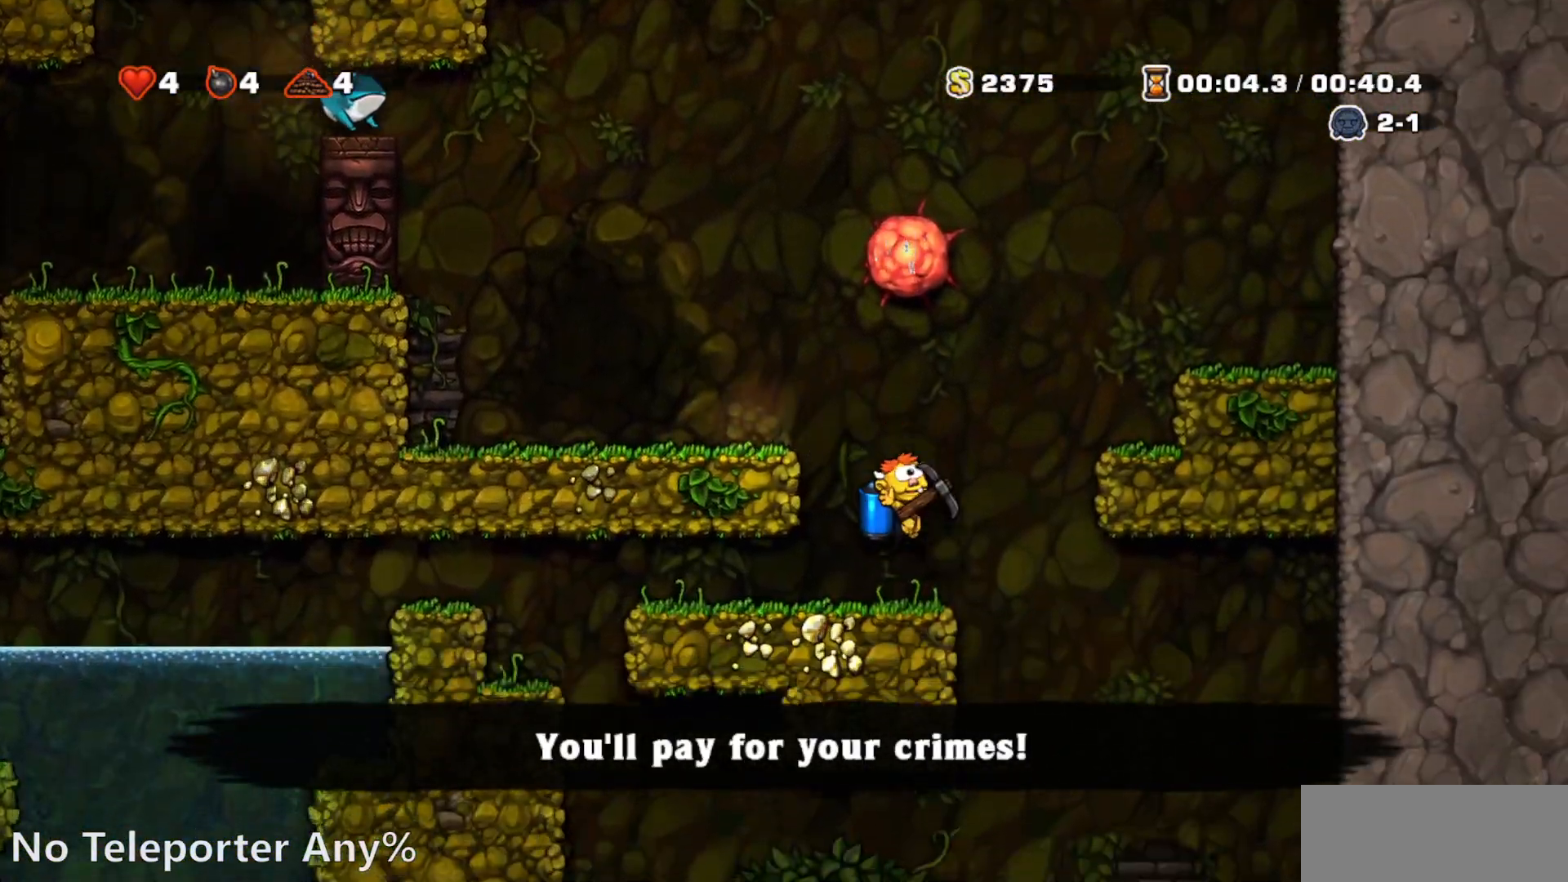
{"dt_ms": 1000, "buttons": ["R1", "DPAD_RIGHT"]}